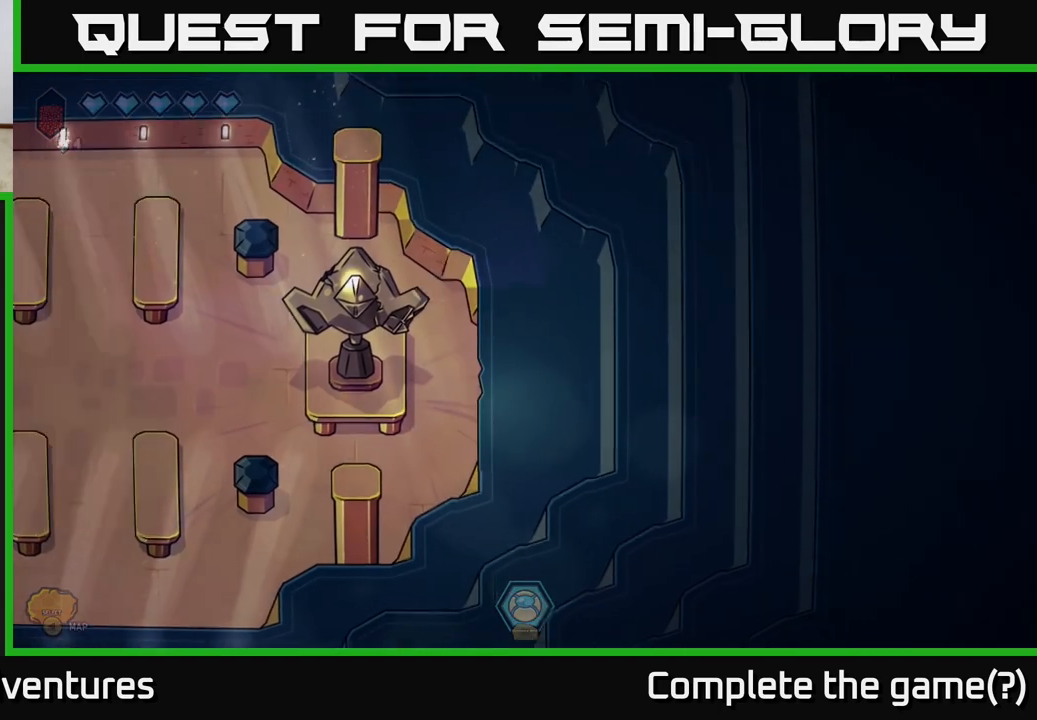
Gameplay with a controller (Xbox layout); each line is a JSON object with the inputs held at the frame after it. "events" lists button and stick changes between this image and that frame as [ms after this image, input, new state], when the widget could be followed in between.
{"buttons": [], "left_stick": "center", "right_stick": "center", "events": [[150, "left_stick", "center"]]}
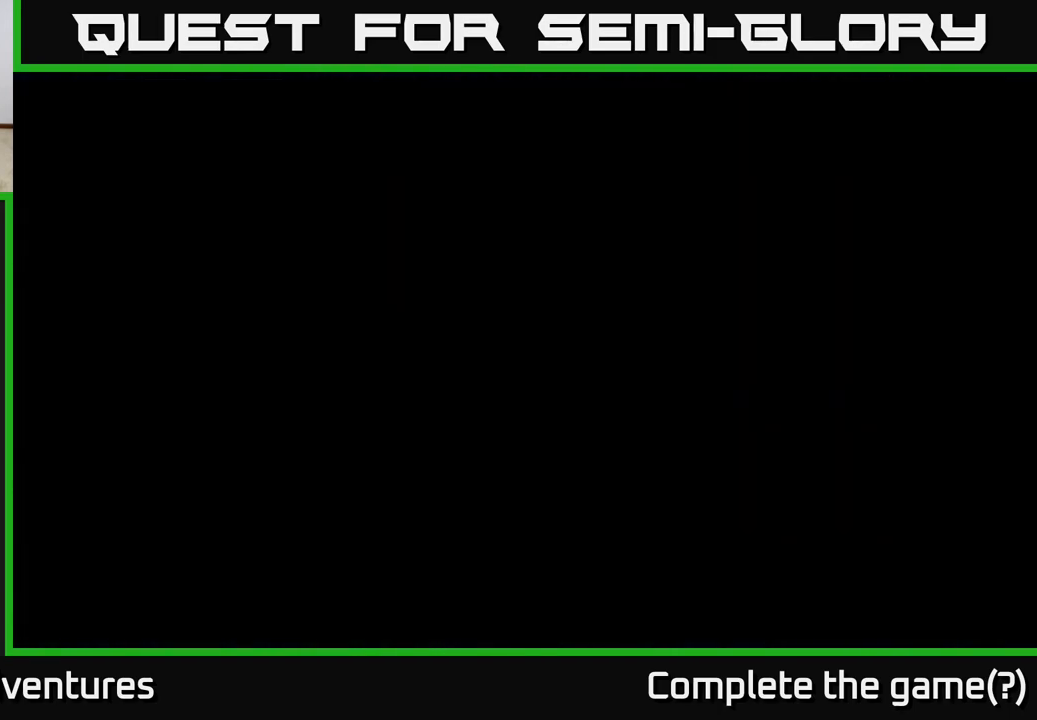
{"buttons": [], "left_stick": "center", "right_stick": "center", "events": []}
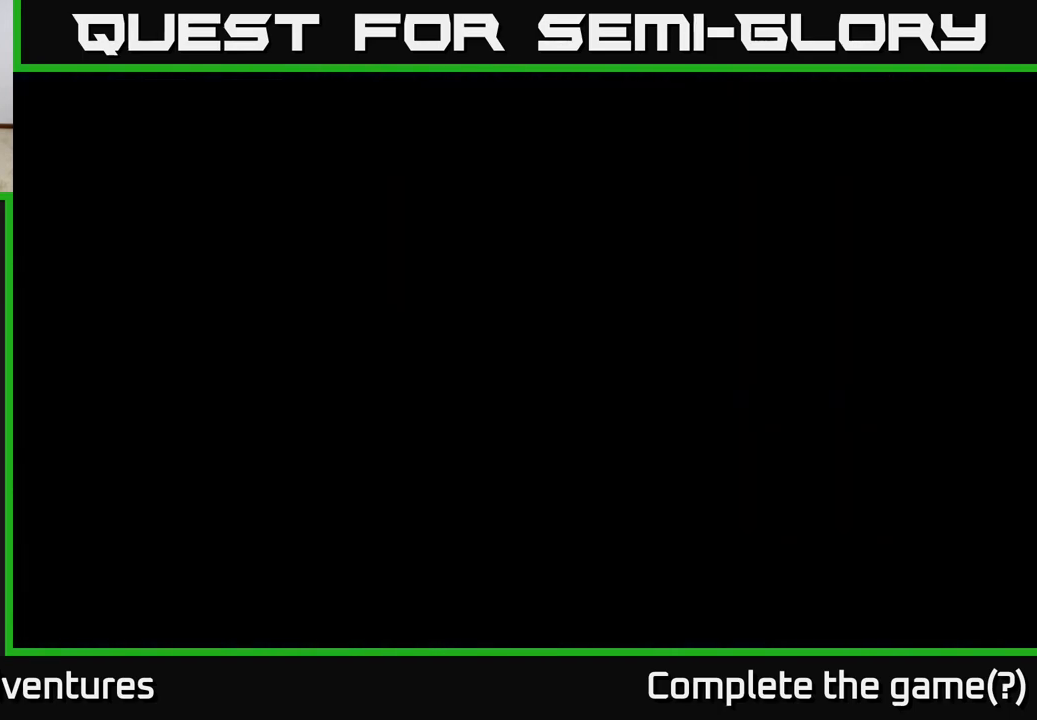
{"buttons": [], "left_stick": "center", "right_stick": "center", "events": []}
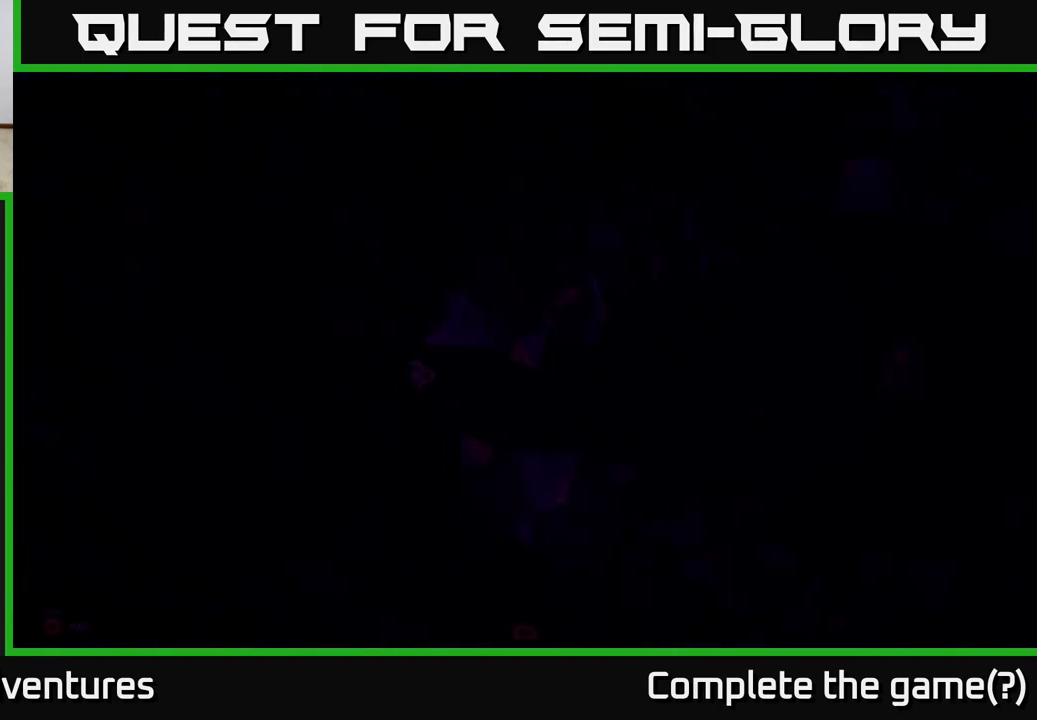
{"buttons": [], "left_stick": "center", "right_stick": "center", "events": []}
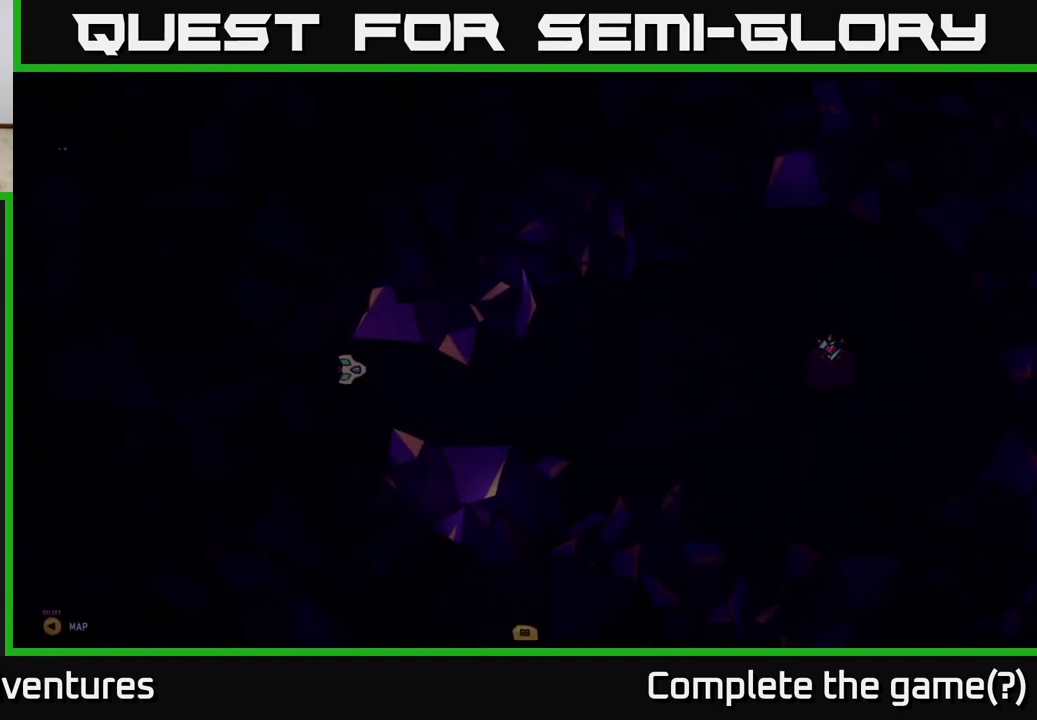
{"buttons": [], "left_stick": "right", "right_stick": "center", "events": [[217, "left_stick", "right"]]}
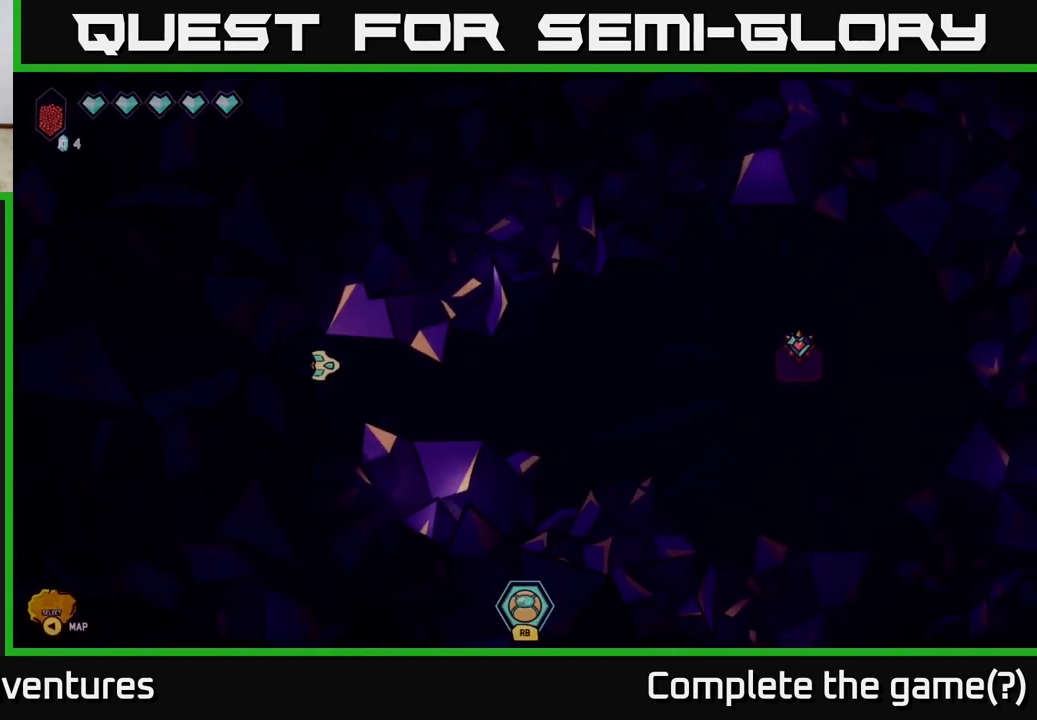
{"buttons": [], "left_stick": "right", "right_stick": "center", "events": []}
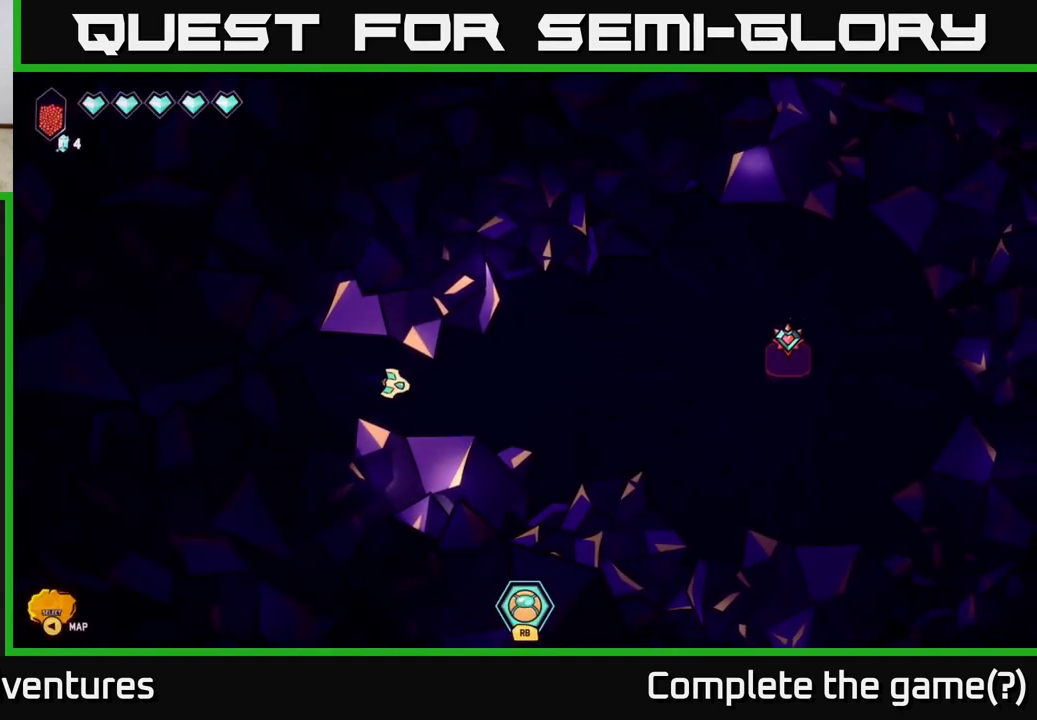
{"buttons": [], "left_stick": "right", "right_stick": "center", "events": []}
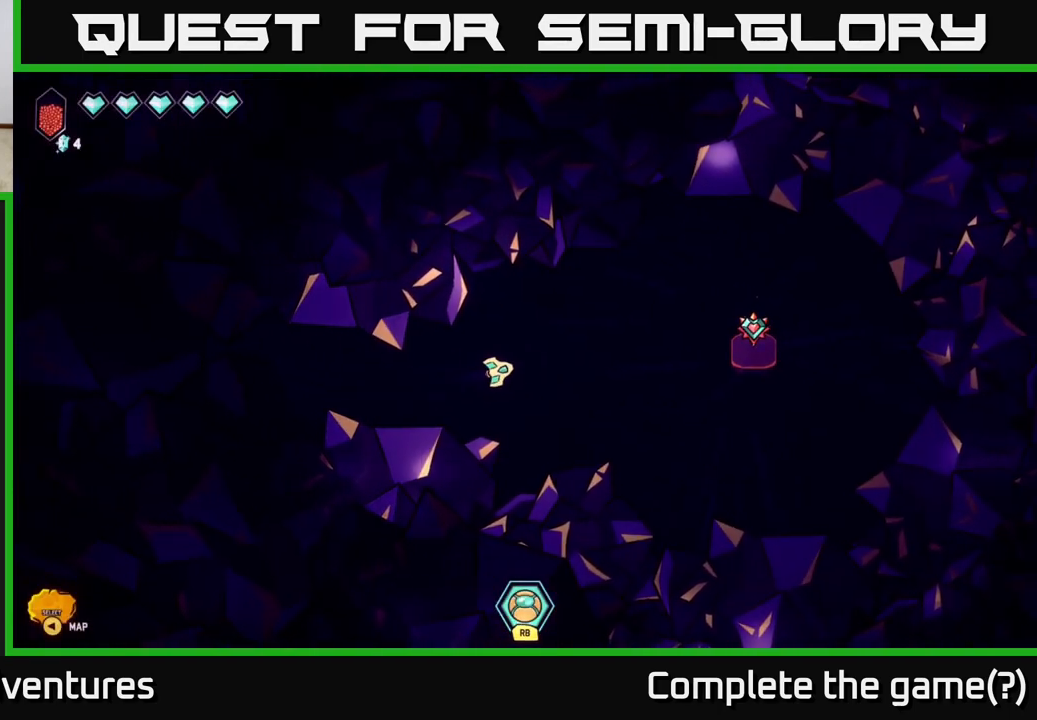
{"buttons": [], "left_stick": "center", "right_stick": "center", "events": [[383, "left_stick", "center"]]}
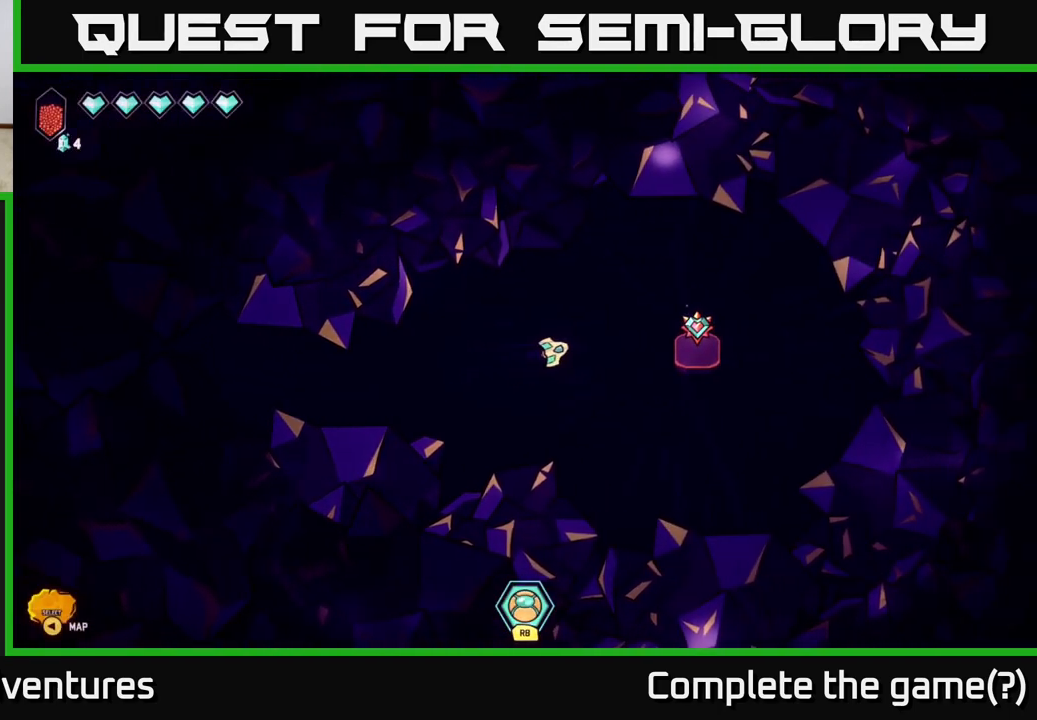
{"buttons": [], "left_stick": "right", "right_stick": "center", "events": [[83, "left_stick", "right"]]}
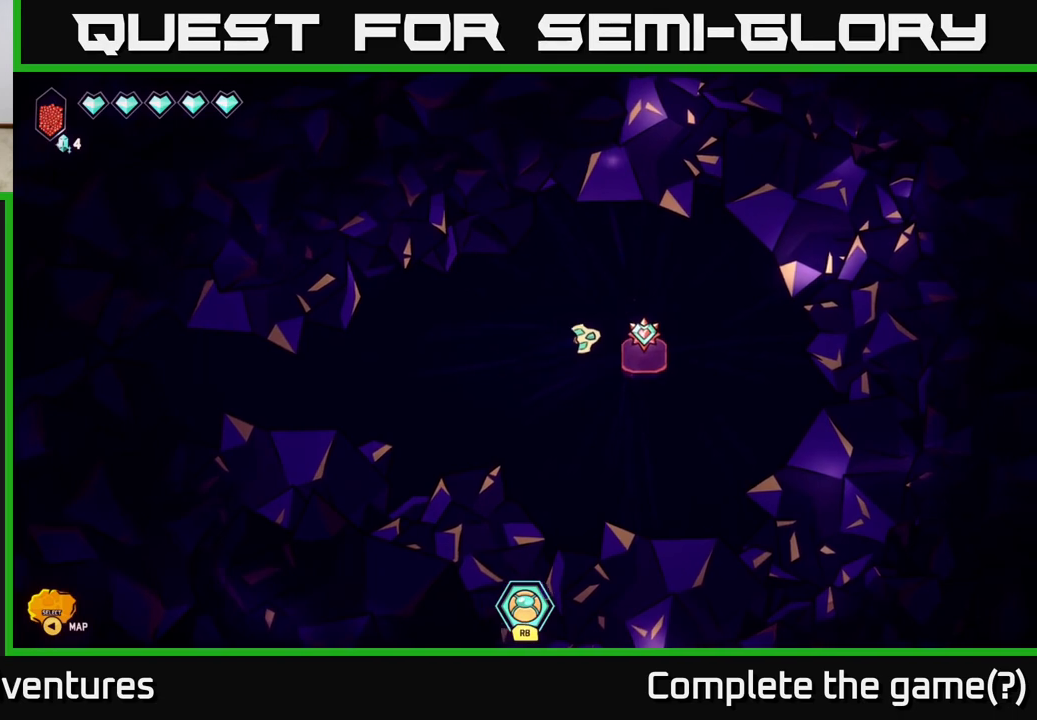
{"buttons": [], "left_stick": "center", "right_stick": "center", "events": [[267, "left_stick", "center"]]}
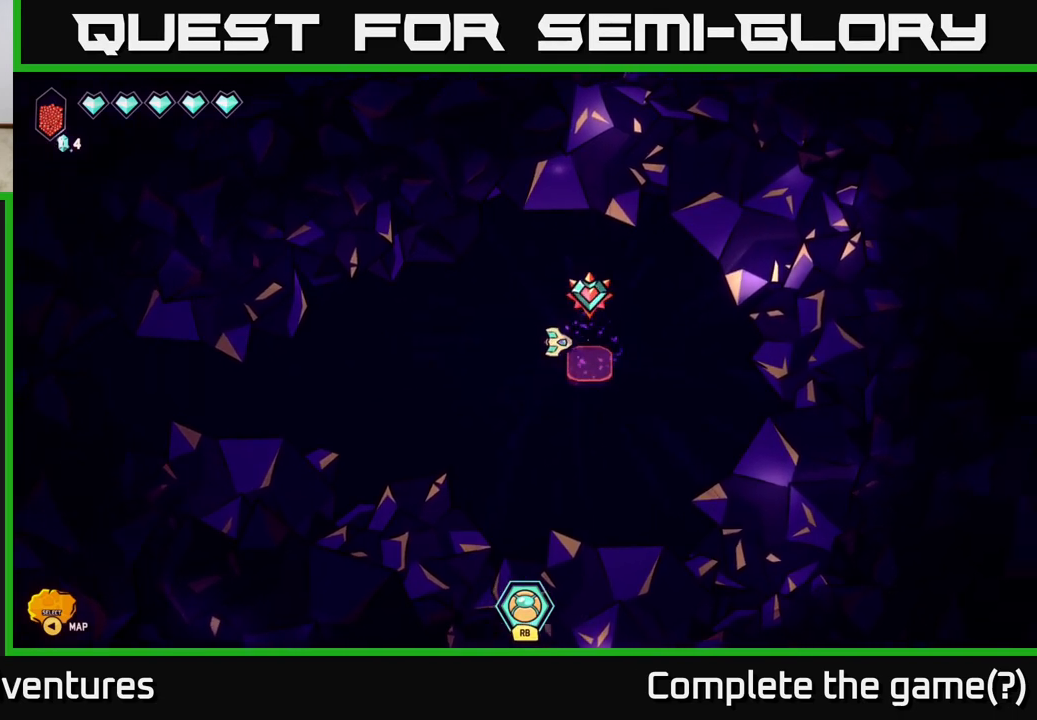
{"buttons": [], "left_stick": "center", "right_stick": "center", "events": [[183, "left_stick", "down"], [450, "left_stick", "center"]]}
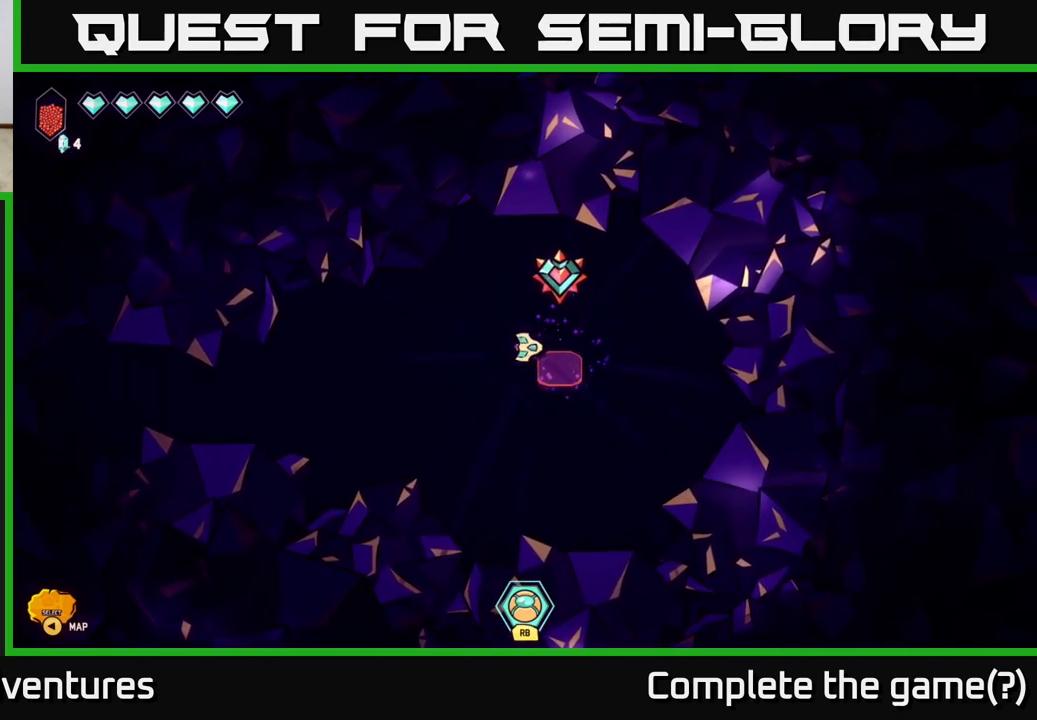
{"buttons": [], "left_stick": "center", "right_stick": "center", "events": []}
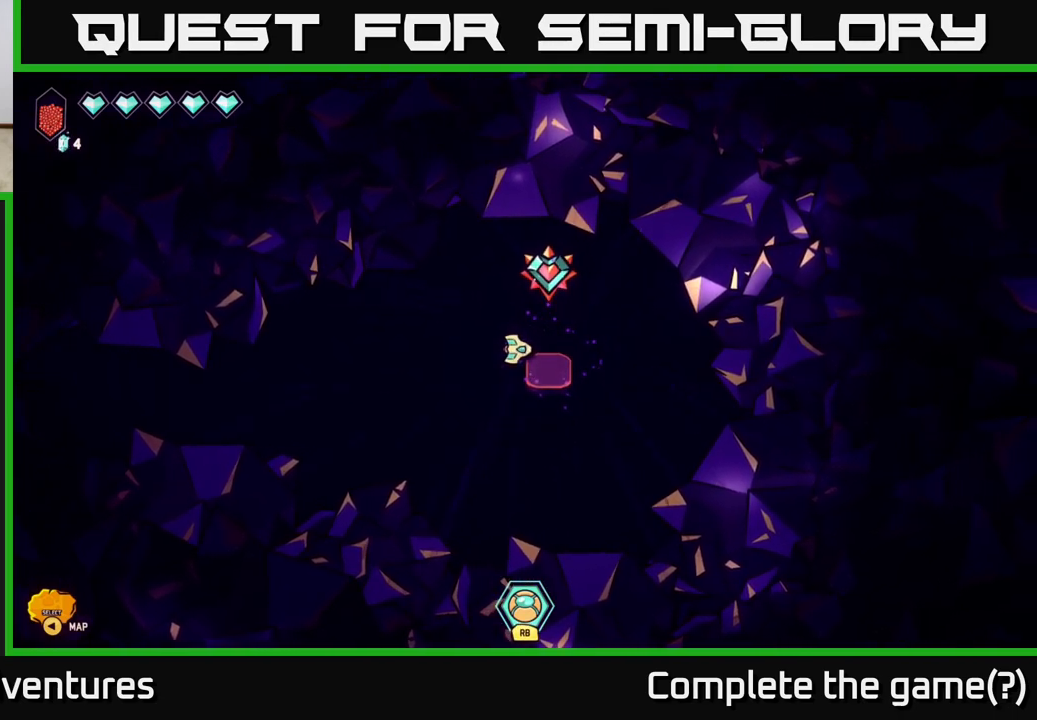
{"buttons": [], "left_stick": "center", "right_stick": "center", "events": [[50, "left_stick", "down"], [367, "left_stick", "center"]]}
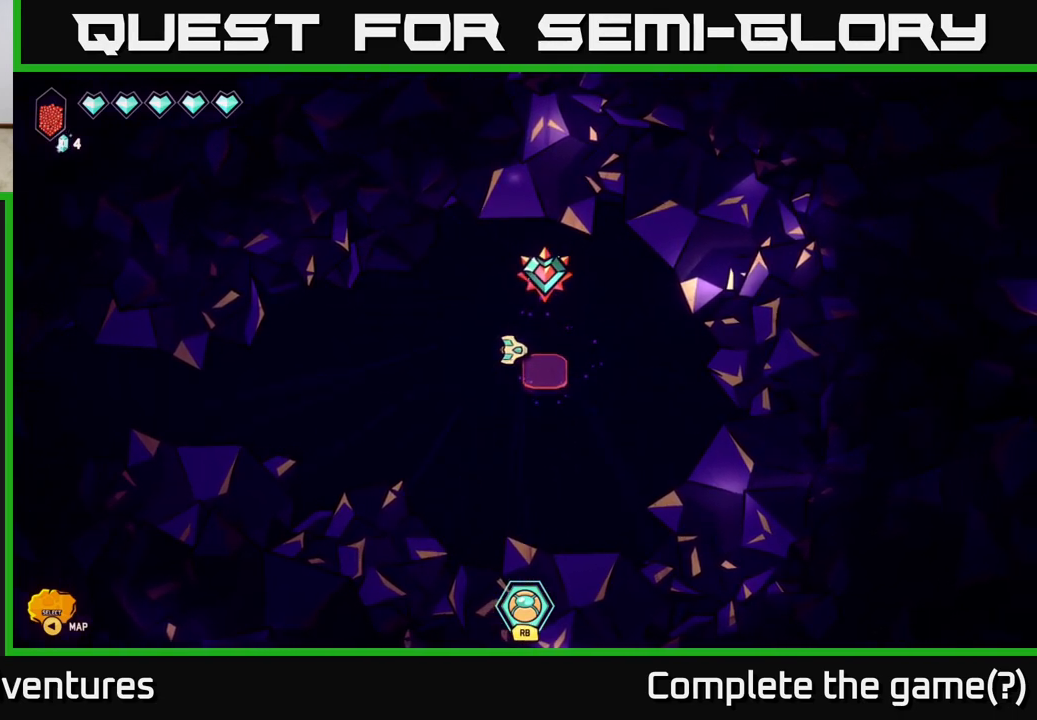
{"buttons": [], "left_stick": "center", "right_stick": "center", "events": []}
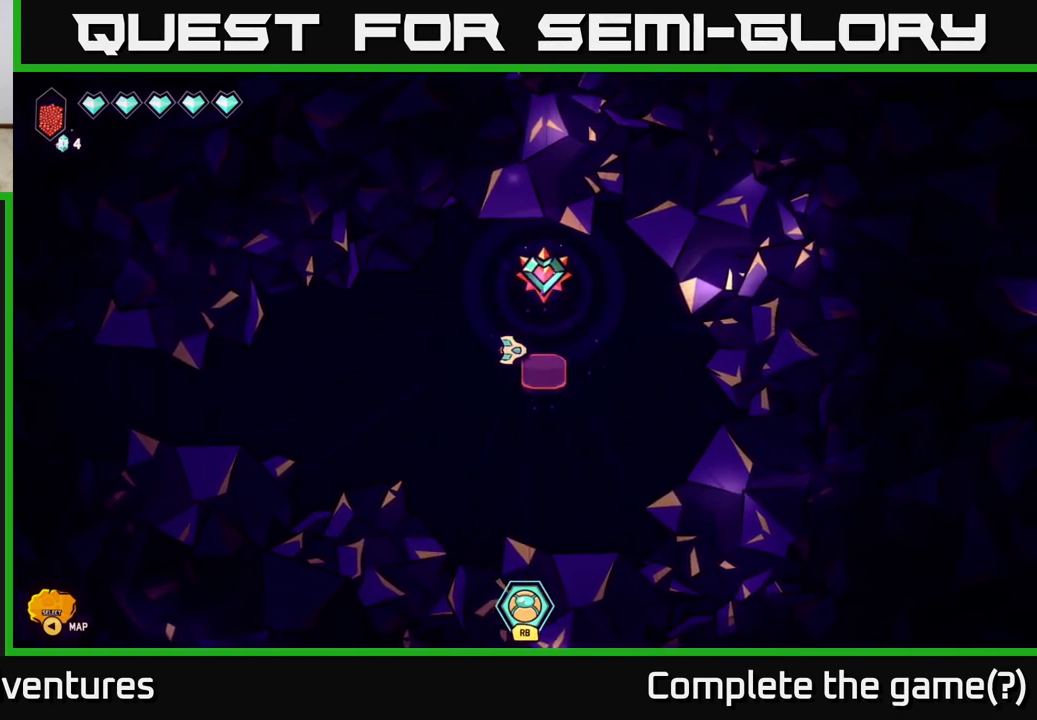
{"buttons": [], "left_stick": "center", "right_stick": "center", "events": []}
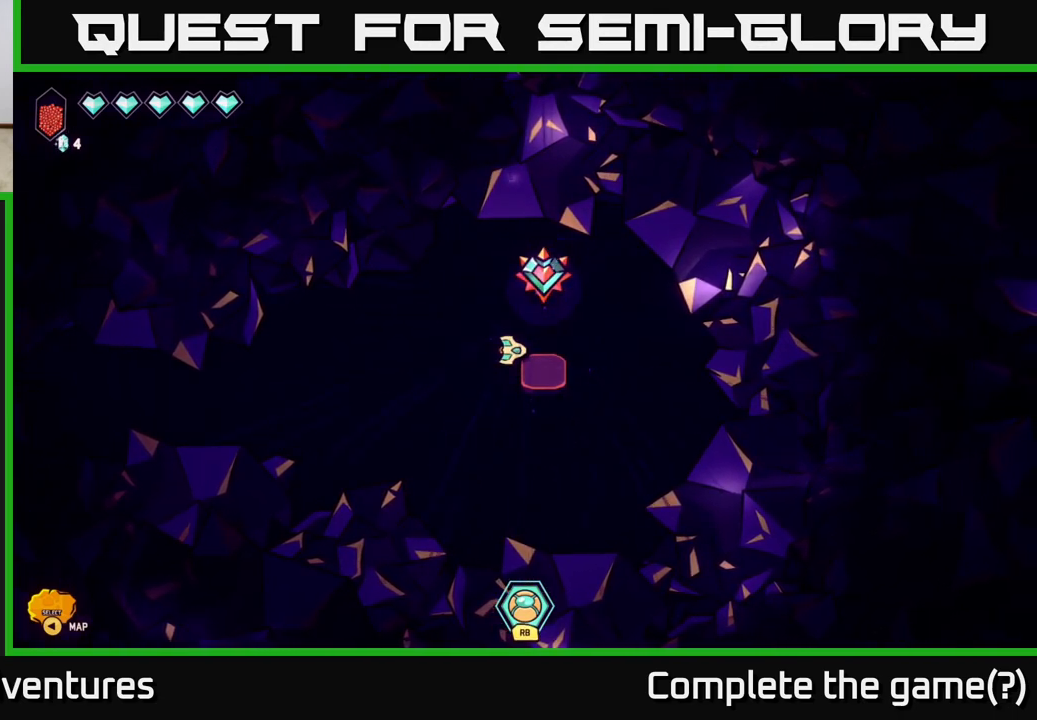
{"buttons": [], "left_stick": "center", "right_stick": "center", "events": []}
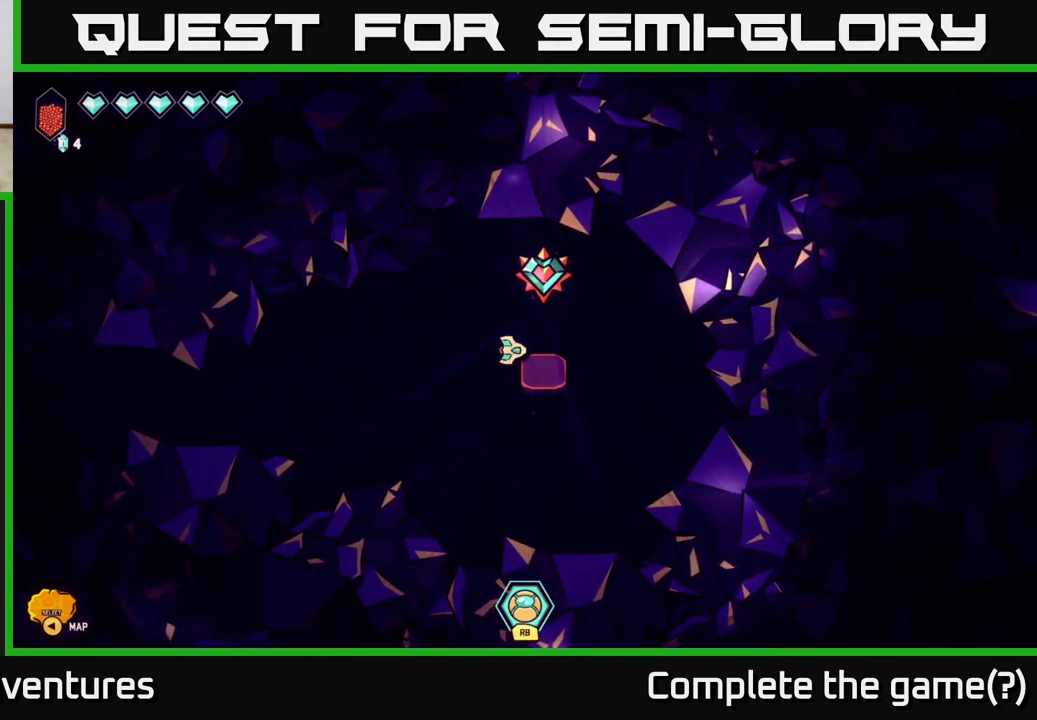
{"buttons": [], "left_stick": "center", "right_stick": "center", "events": []}
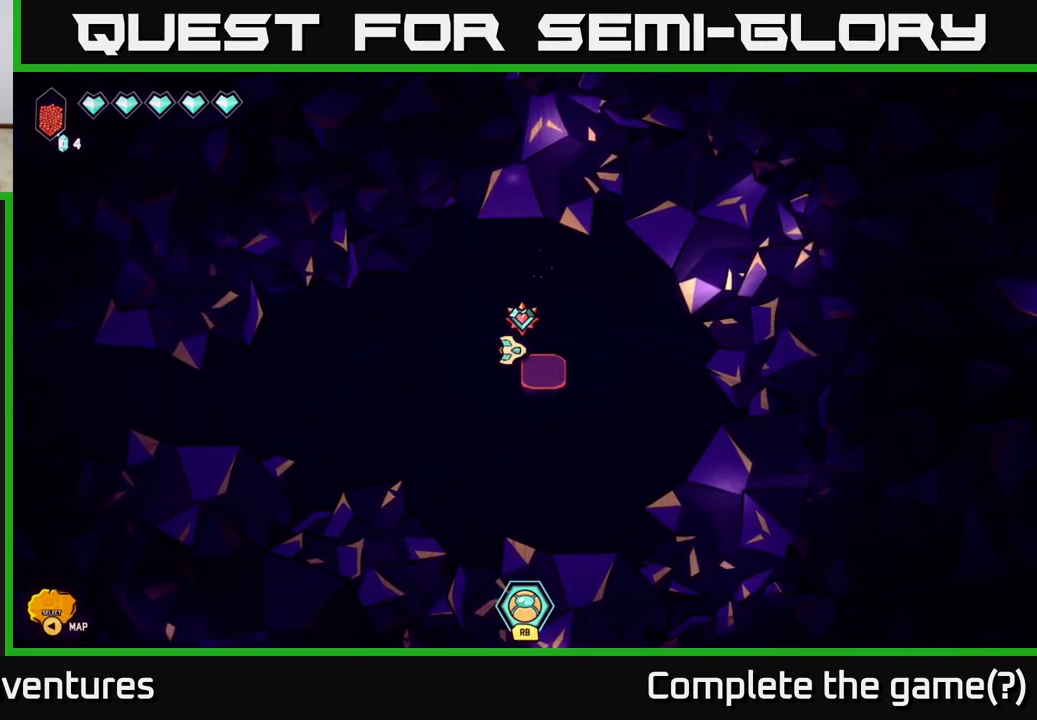
{"buttons": [], "left_stick": "center", "right_stick": "center", "events": []}
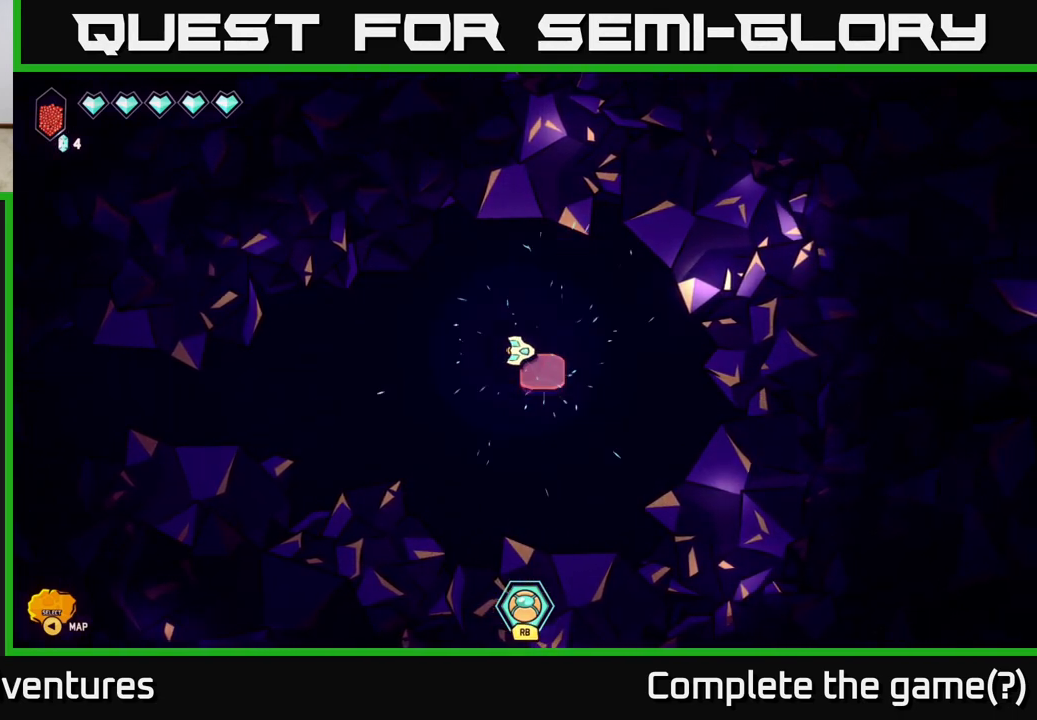
{"buttons": [], "left_stick": "down-right", "right_stick": "center", "events": [[300, "left_stick", "down-right"]]}
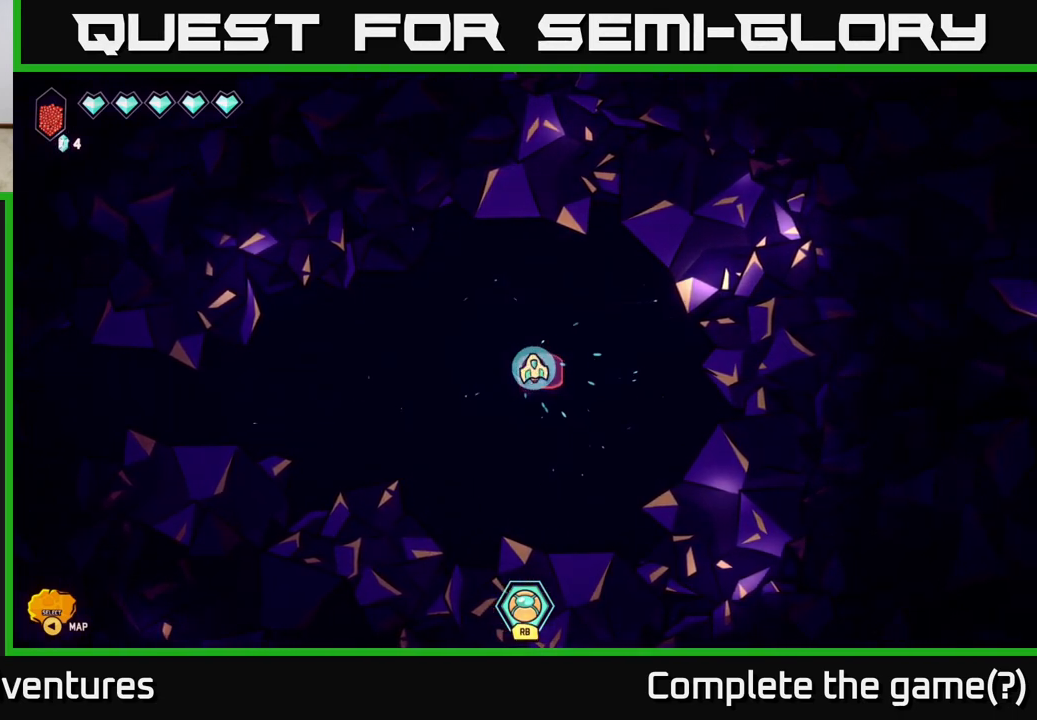
{"buttons": [], "left_stick": "up", "right_stick": "center", "events": [[83, "left_stick", "center"], [417, "left_stick", "up"]]}
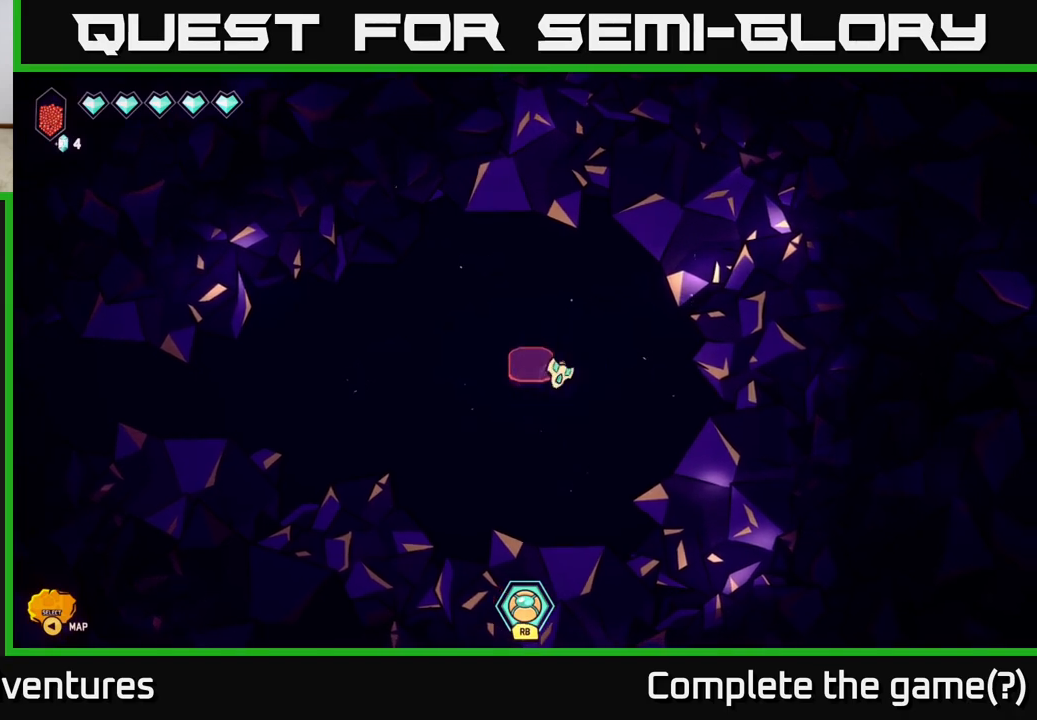
{"buttons": [], "left_stick": "down-right", "right_stick": "center", "events": [[167, "left_stick", "left"], [400, "left_stick", "down"], [483, "left_stick", "down-right"]]}
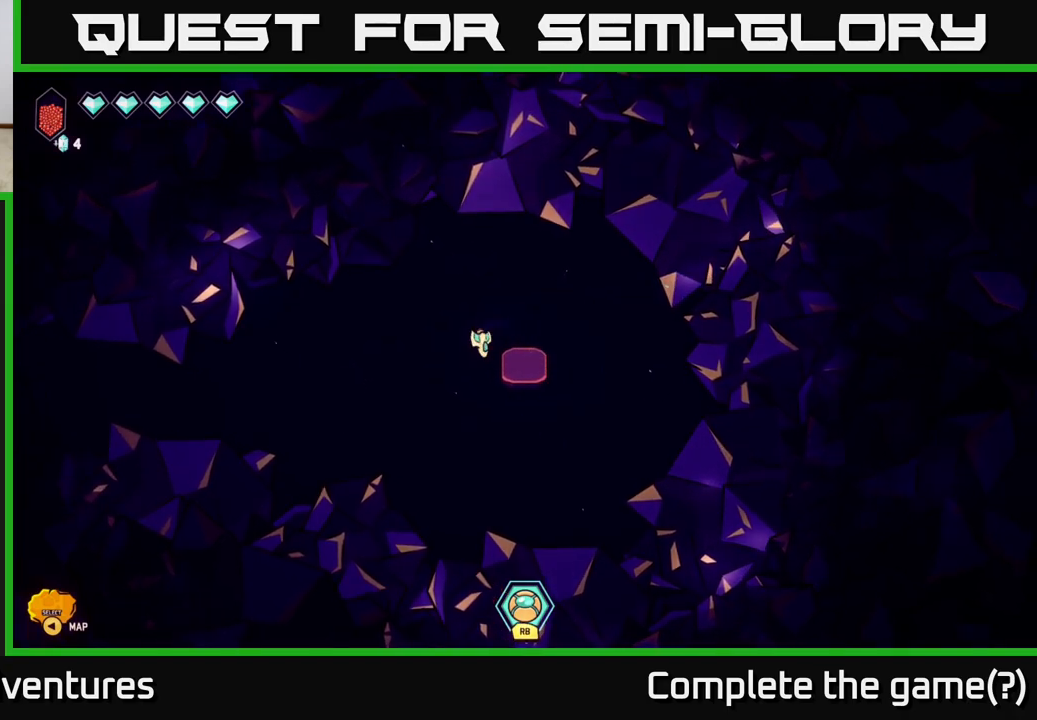
{"buttons": [], "left_stick": "left", "right_stick": "center", "events": [[50, "left_stick", "right"], [200, "left_stick", "up-right"], [367, "left_stick", "up-left"], [433, "left_stick", "left"]]}
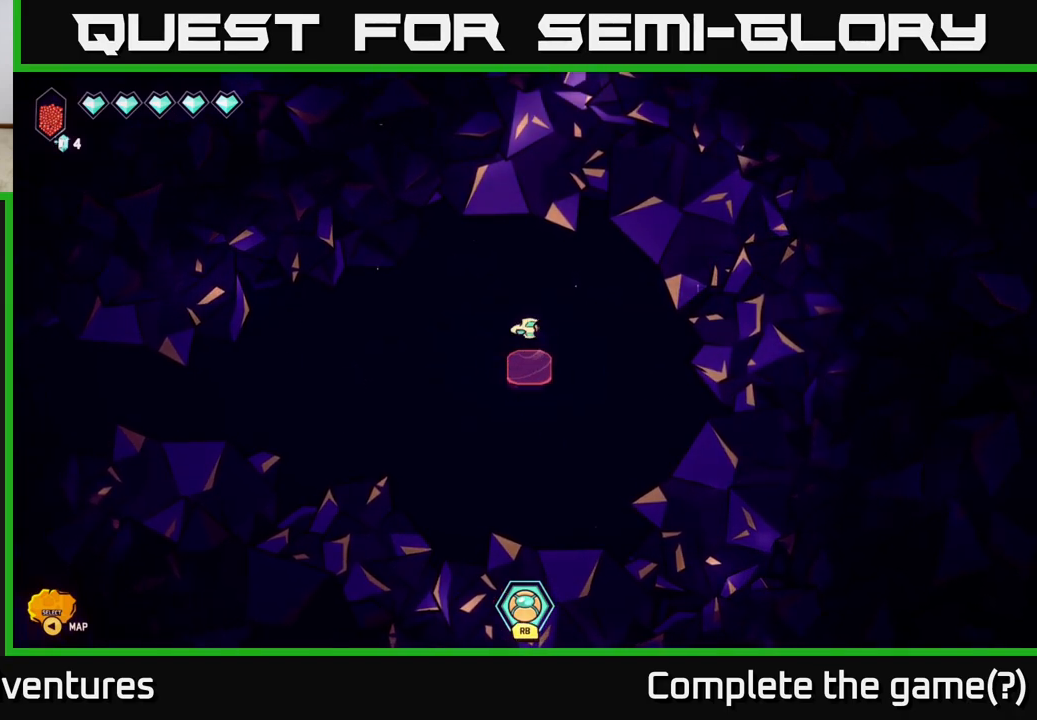
{"buttons": [], "left_stick": "up", "right_stick": "center", "events": [[17, "left_stick", "down-left"], [167, "left_stick", "down-right"], [283, "left_stick", "right"], [467, "left_stick", "up"]]}
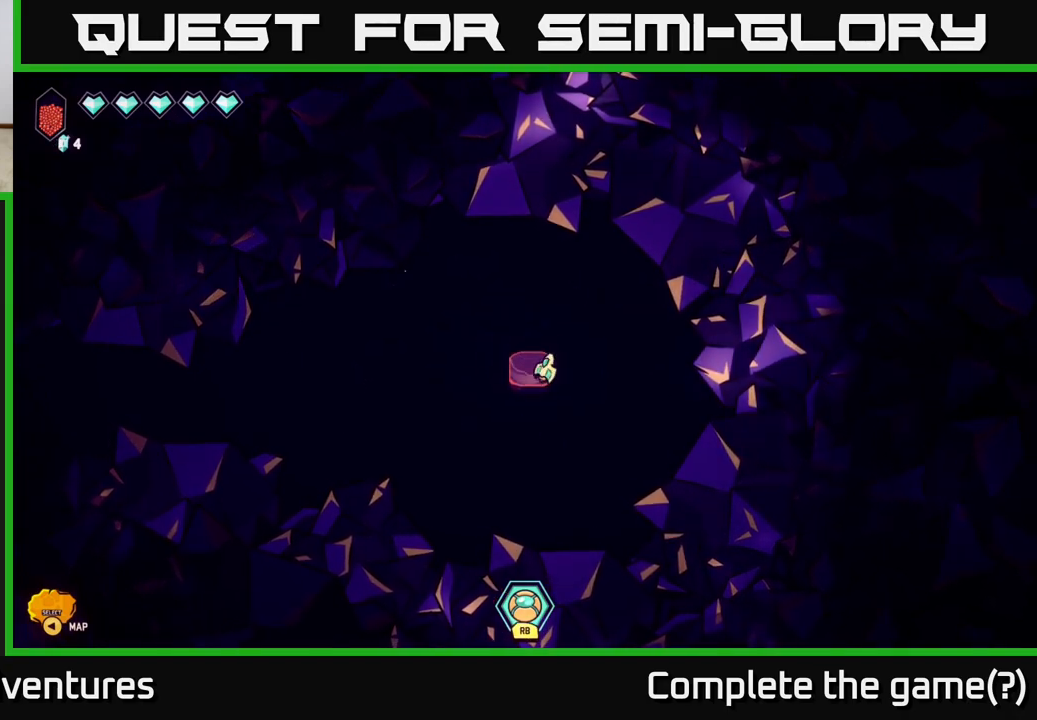
{"buttons": [], "left_stick": "center", "right_stick": "center", "events": [[100, "left_stick", "left"], [200, "left_stick", "center"]]}
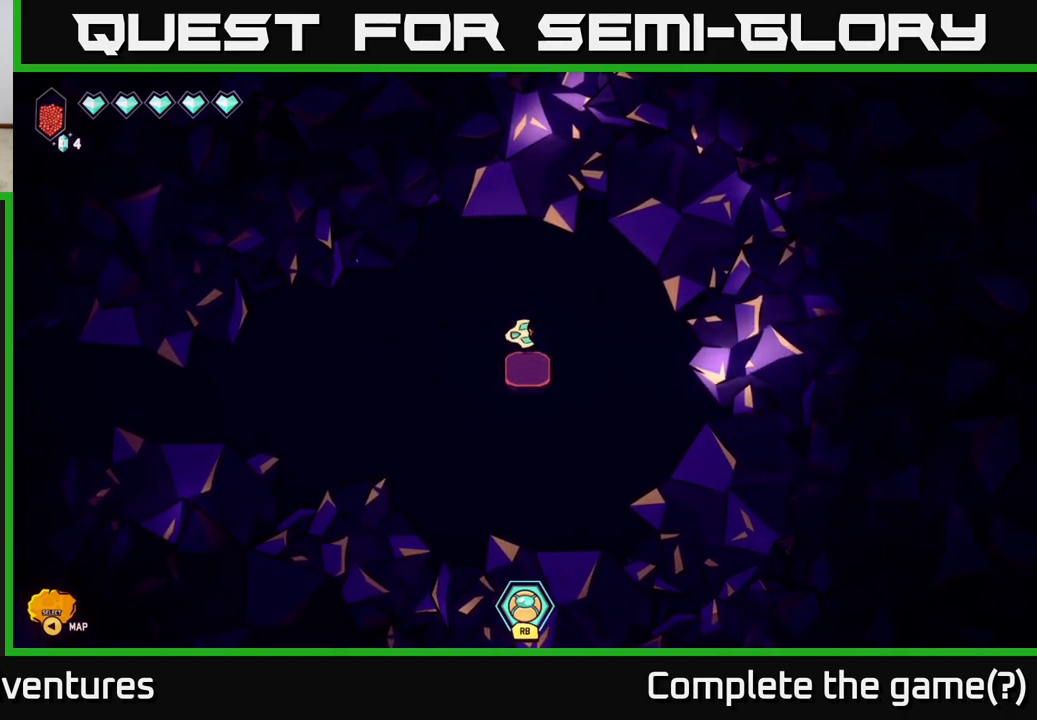
{"buttons": [], "left_stick": "center", "right_stick": "center", "events": [[150, "SELECT", "down"], [267, "SELECT", "up"]]}
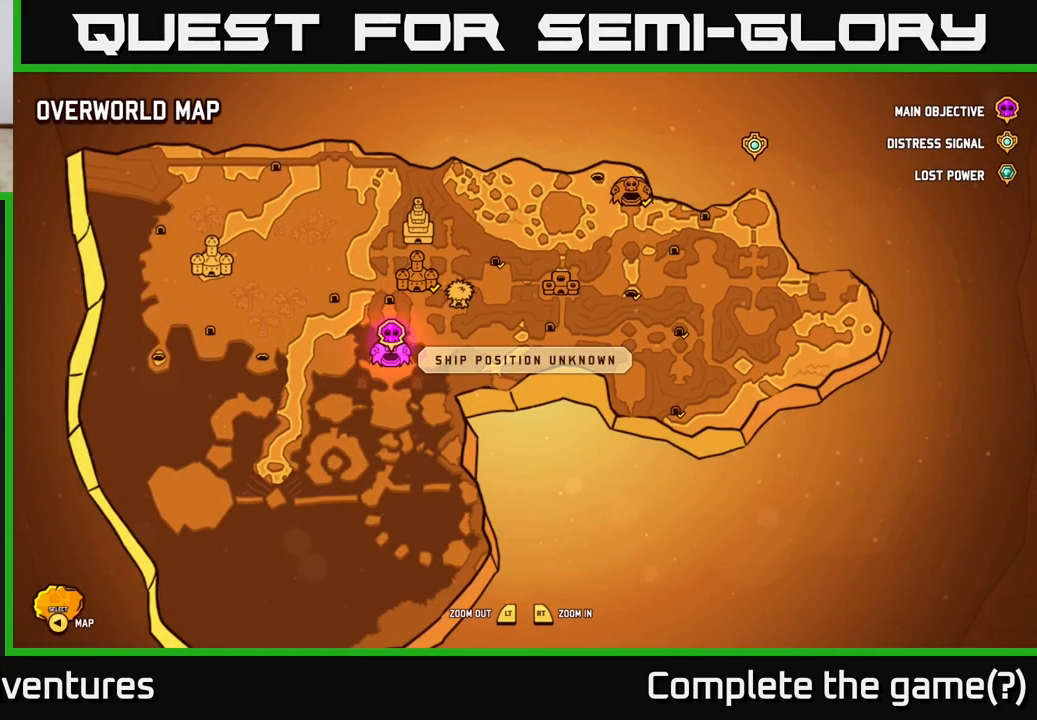
{"buttons": ["Y"], "left_stick": "center", "right_stick": "center", "events": [[217, "SELECT", "down"], [317, "SELECT", "up"], [467, "Y", "down"]]}
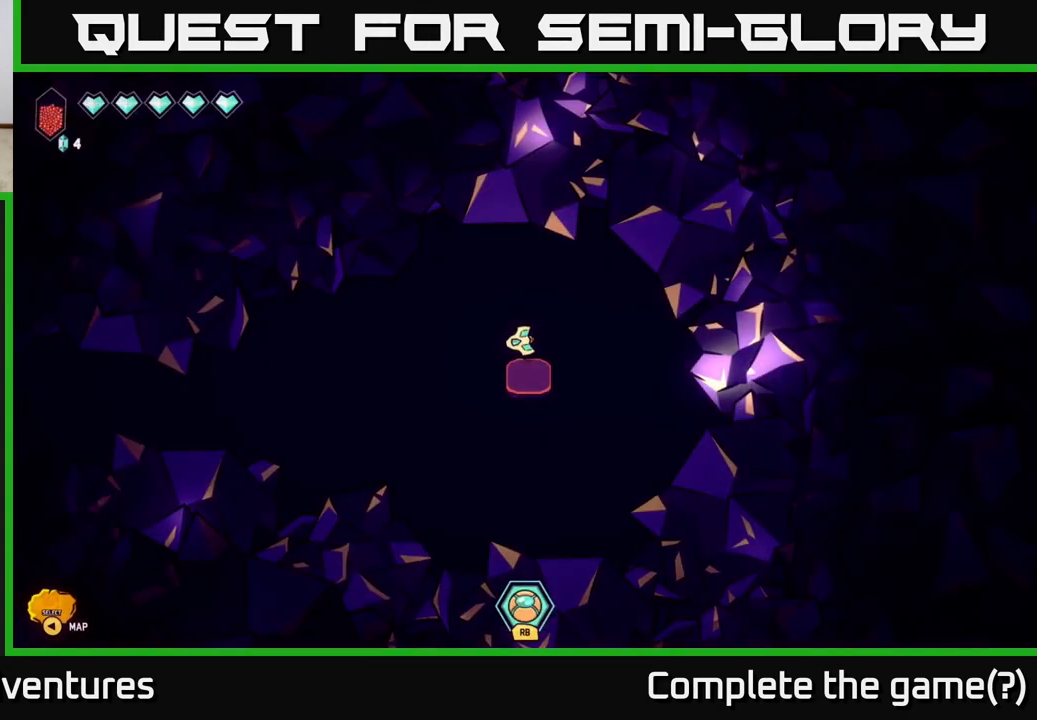
{"buttons": [], "left_stick": "center", "right_stick": "center", "events": [[67, "Y", "up"]]}
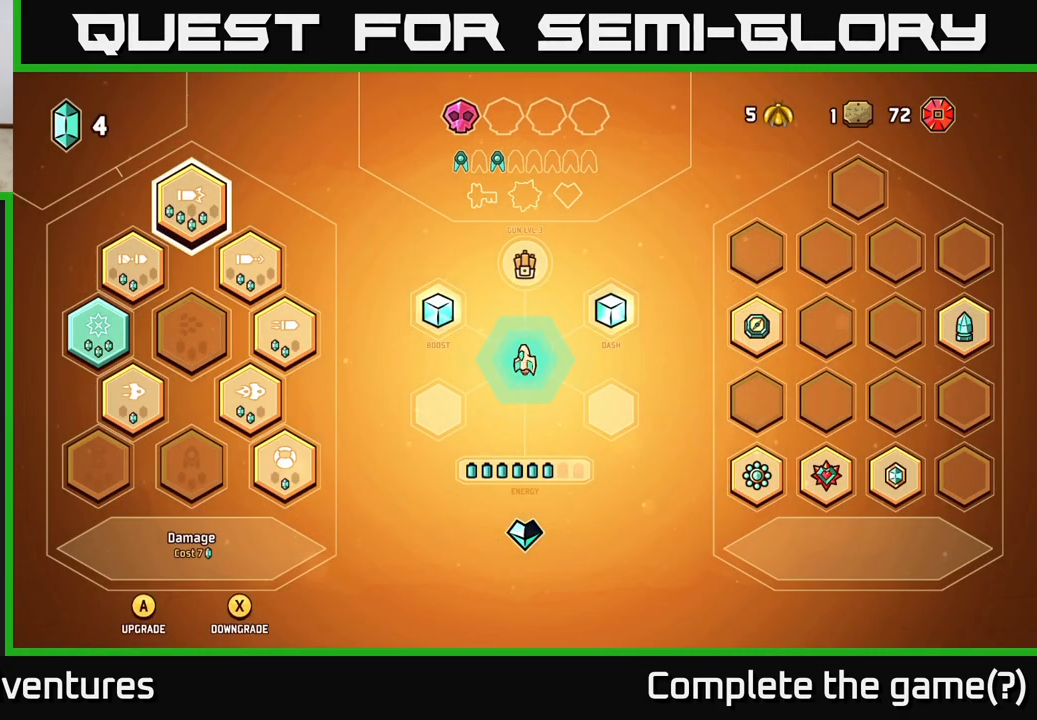
{"buttons": [], "left_stick": "center", "right_stick": "center", "events": [[17, "left_stick", "right"], [167, "left_stick", "center"], [300, "left_stick", "right"], [483, "left_stick", "center"]]}
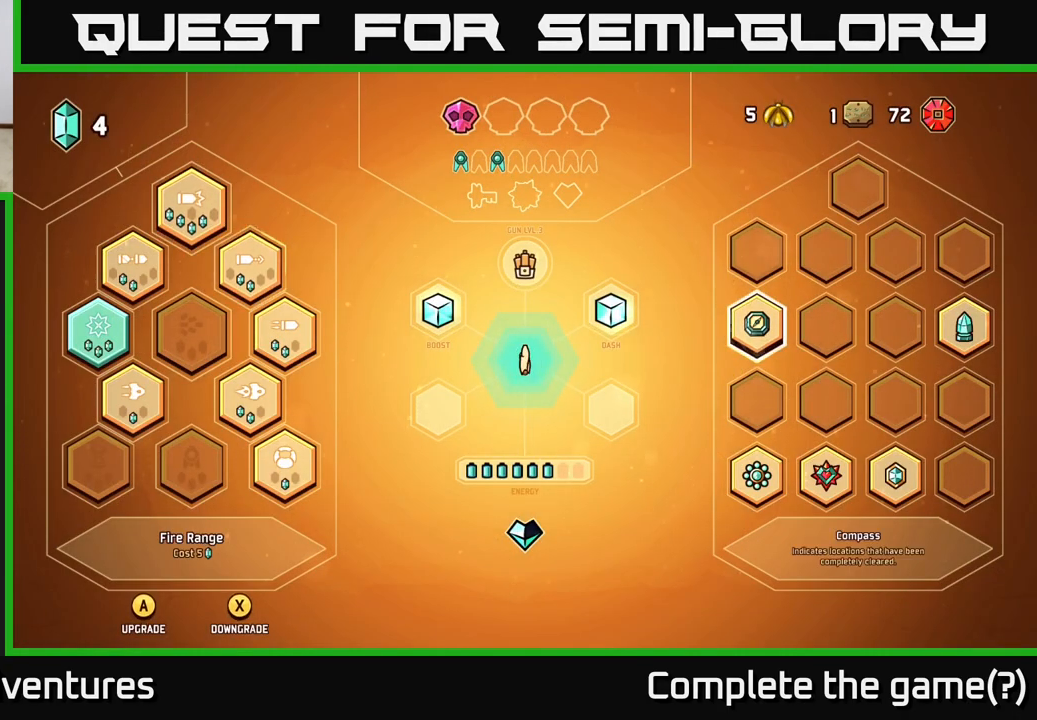
{"buttons": [], "left_stick": "center", "right_stick": "center", "events": [[150, "left_stick", "right"], [233, "left_stick", "down"], [433, "left_stick", "center"]]}
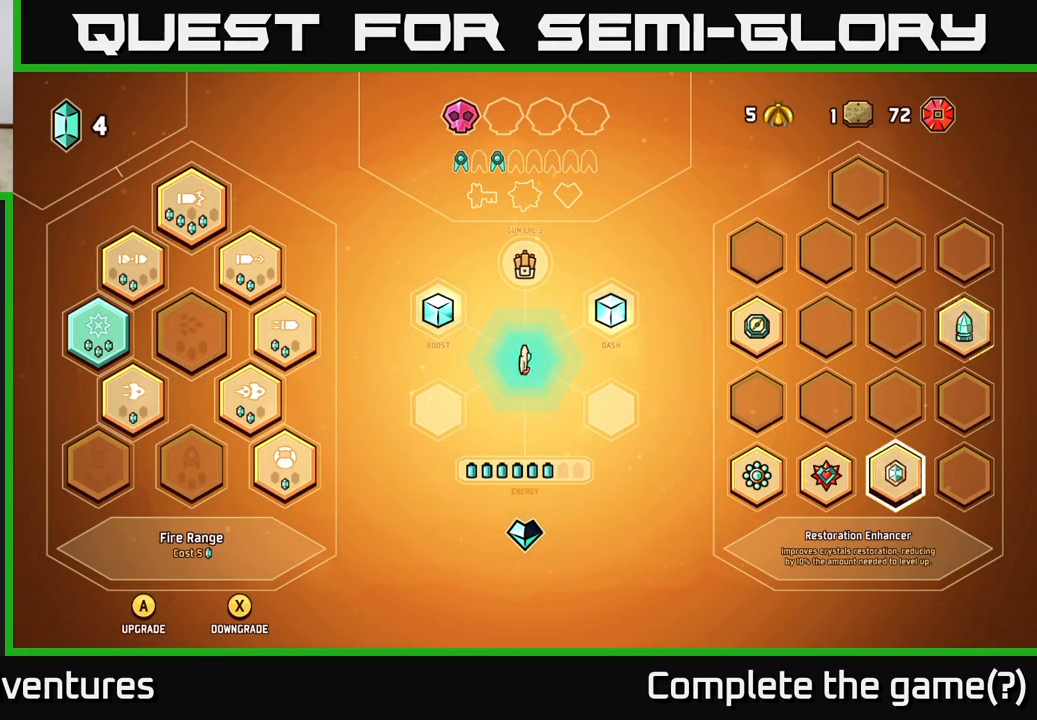
{"buttons": [], "left_stick": "center", "right_stick": "center", "events": [[117, "left_stick", "left"], [283, "left_stick", "center"]]}